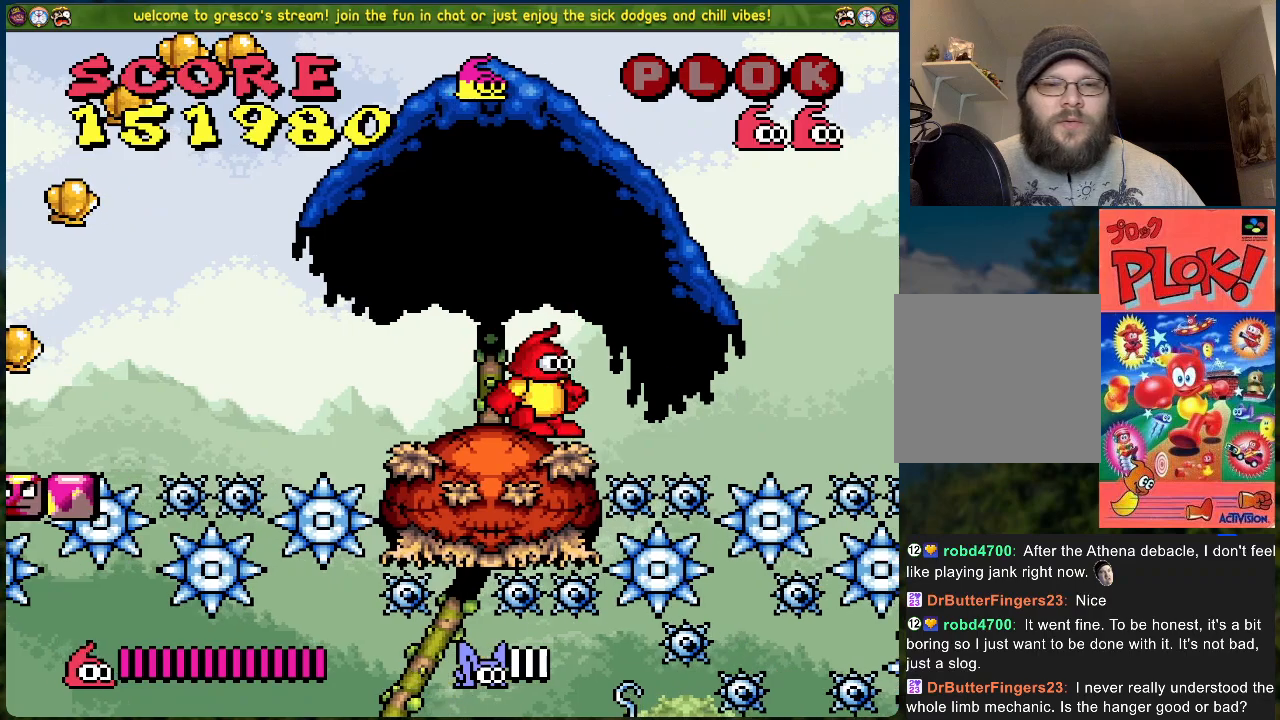
Gameplay with a controller (Xbox layout); each line is a JSON object with the inputs held at the frame after it. "events" lists button and stick changes between this image and that frame as [ms after this image, input, new state], when the widget could be followed in between. Not read: right_stick.
{"buttons": [], "left_stick": "center", "events": [[117, "DPAD_LEFT", "down"], [317, "DPAD_LEFT", "up"]]}
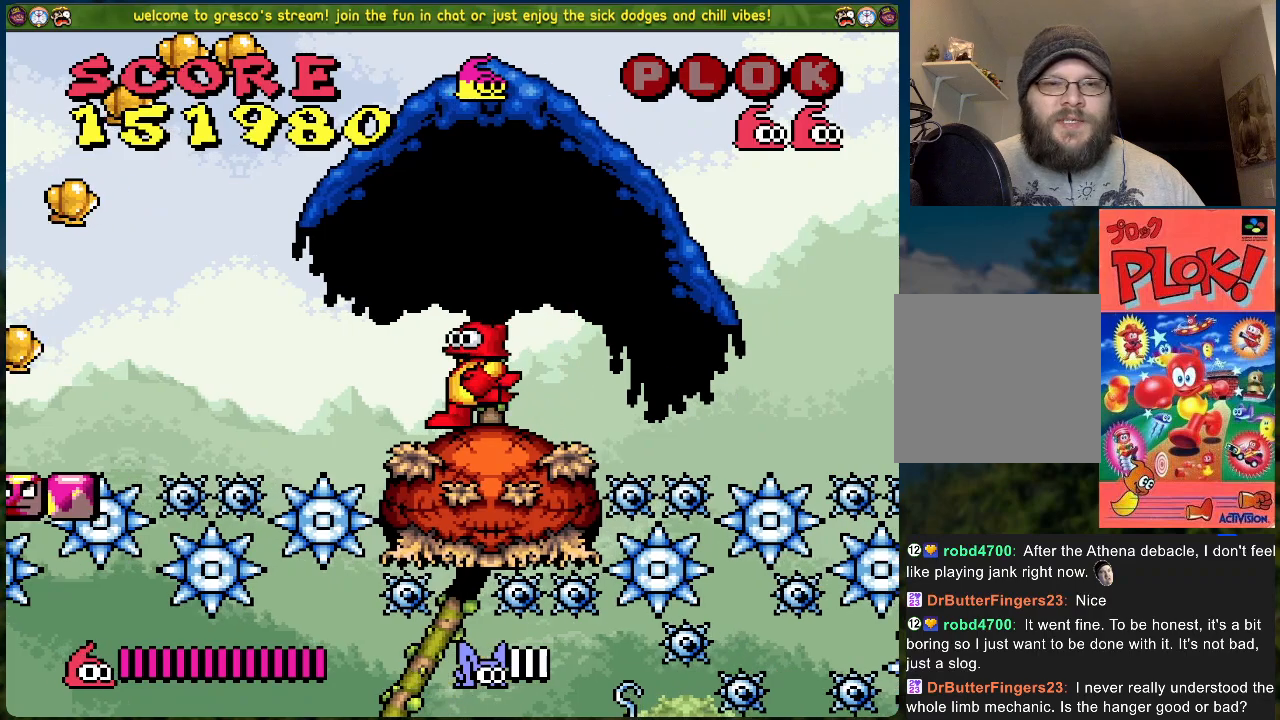
{"buttons": ["B", "DPAD_RIGHT"], "left_stick": "center", "events": [[201, "DPAD_RIGHT", "down"], [468, "B", "down"]]}
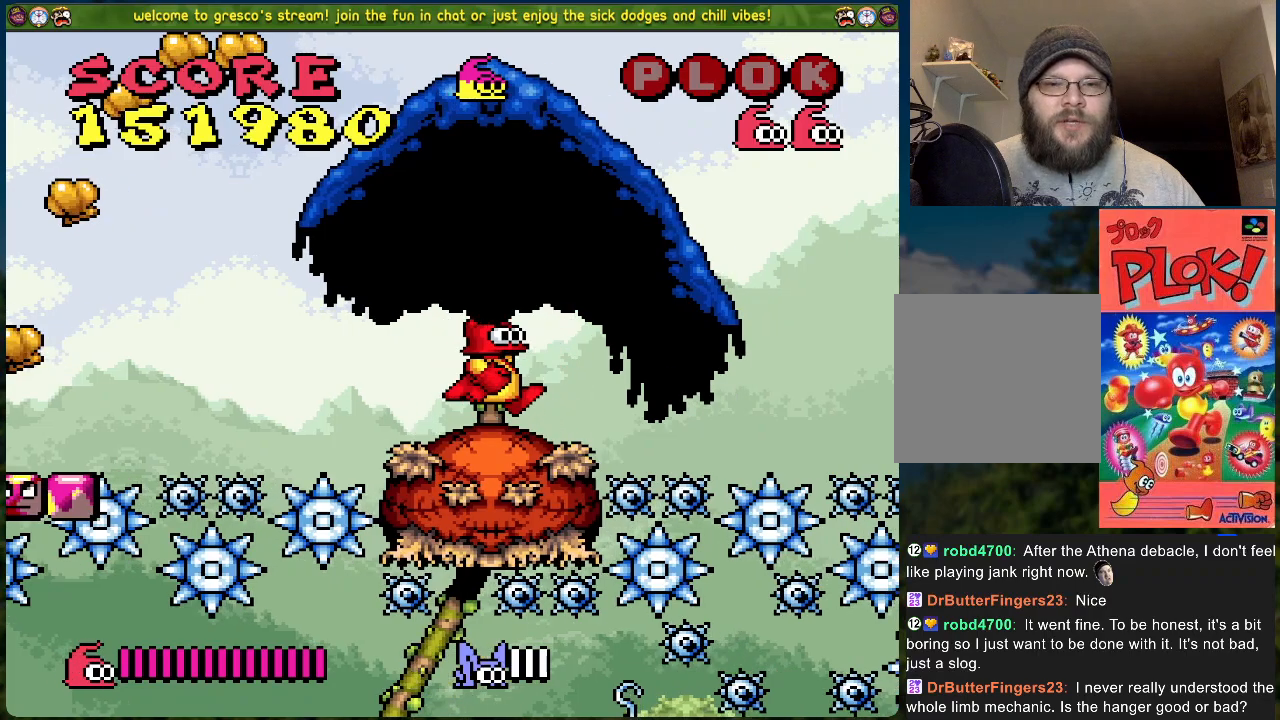
{"buttons": ["B", "DPAD_LEFT"], "left_stick": "center", "events": [[251, "DPAD_RIGHT", "up"], [317, "DPAD_LEFT", "down"]]}
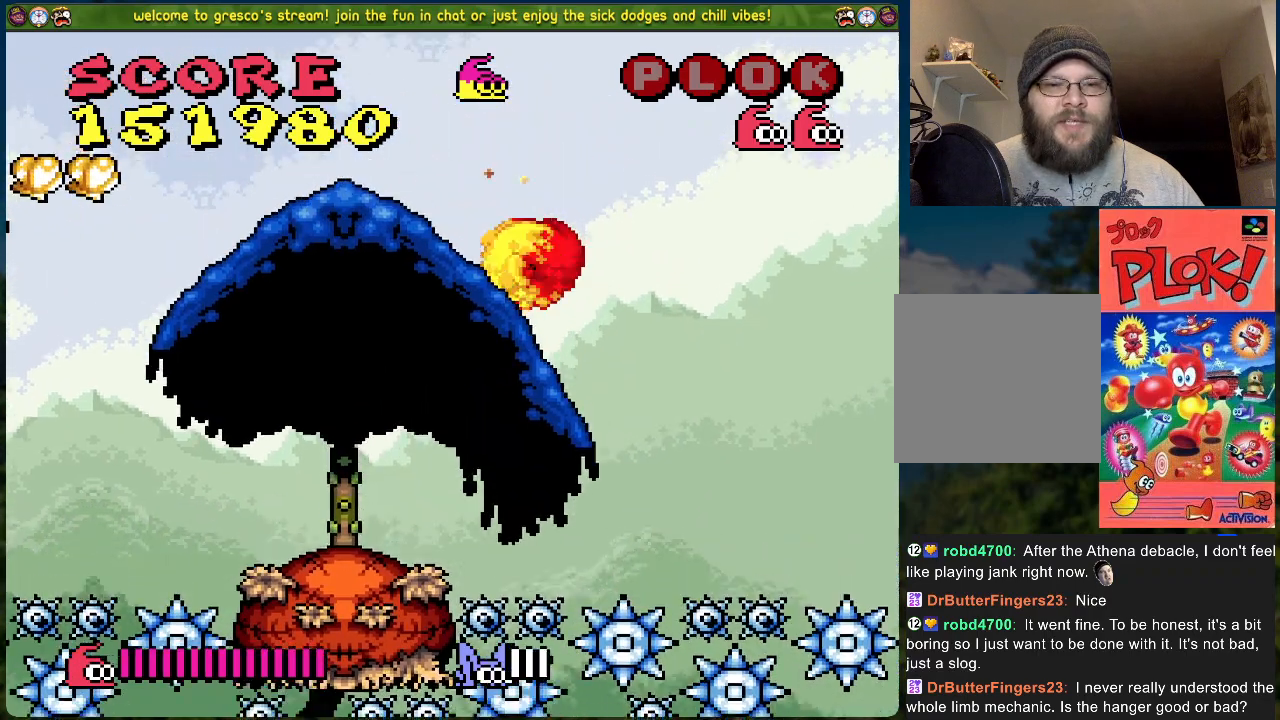
{"buttons": [], "left_stick": "center", "events": [[50, "B", "up"], [452, "DPAD_LEFT", "up"]]}
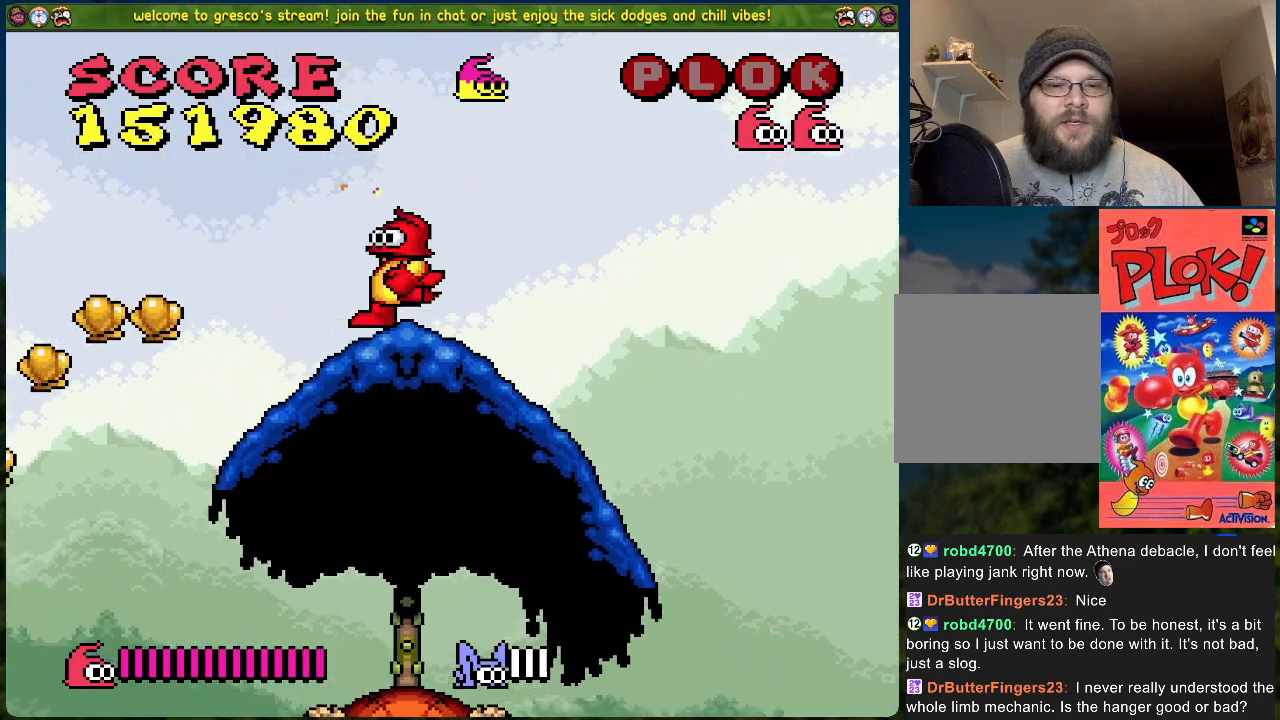
{"buttons": ["DPAD_RIGHT"], "left_stick": "center", "events": [[184, "DPAD_RIGHT", "down"]]}
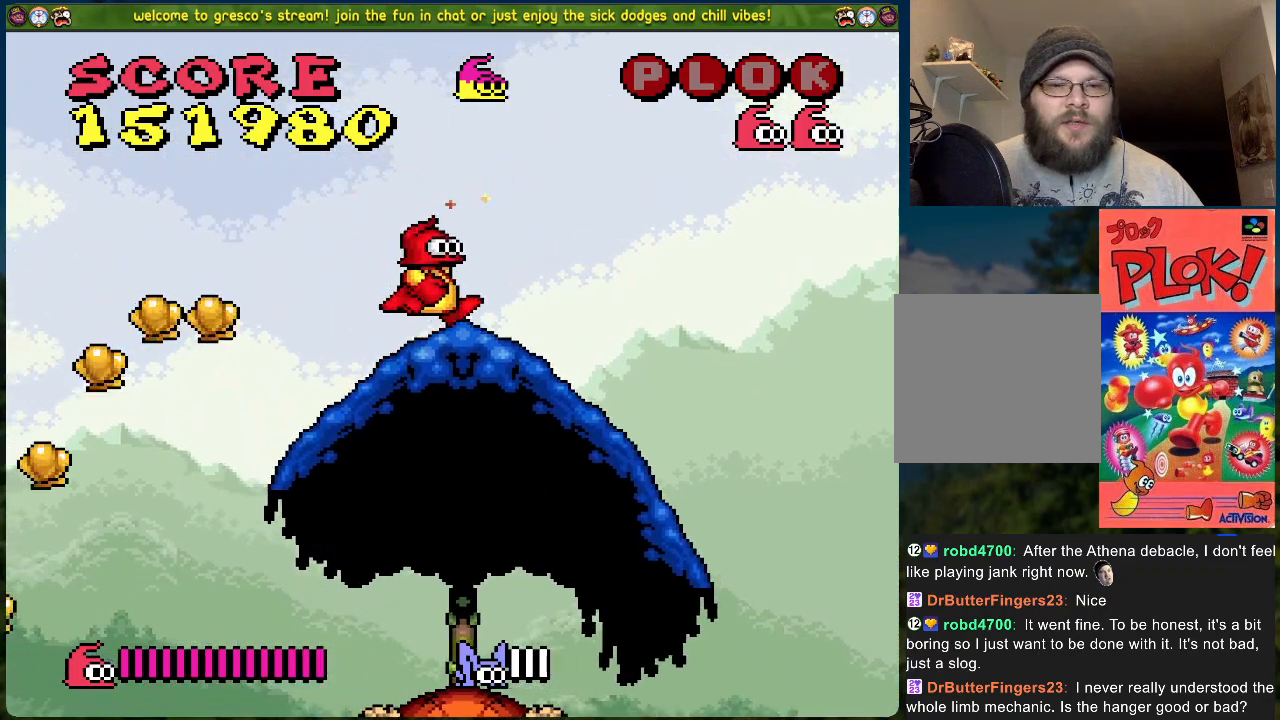
{"buttons": ["Y"], "left_stick": "center", "events": [[167, "DPAD_RIGHT", "up"], [251, "Y", "down"], [368, "Y", "up"], [485, "Y", "down"]]}
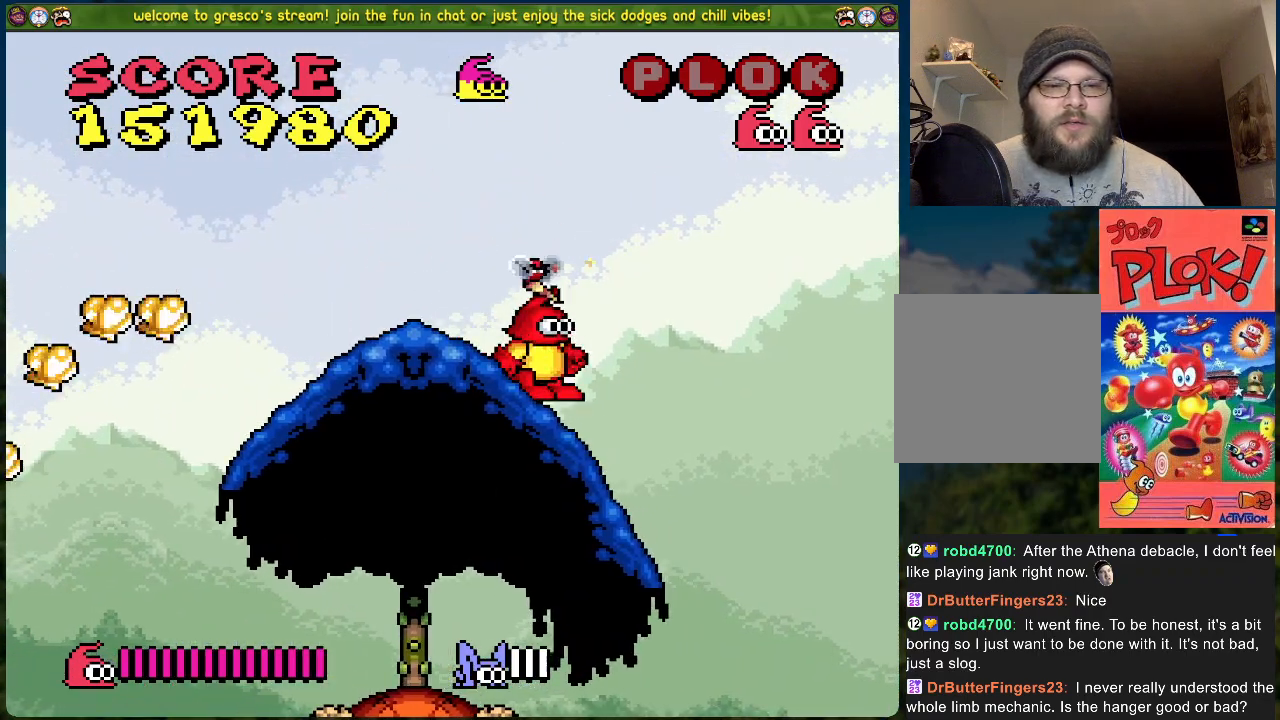
{"buttons": ["Y"], "left_stick": "center", "events": [[83, "Y", "up"], [150, "Y", "down"], [234, "Y", "up"], [317, "Y", "down"], [401, "Y", "up"], [468, "Y", "down"]]}
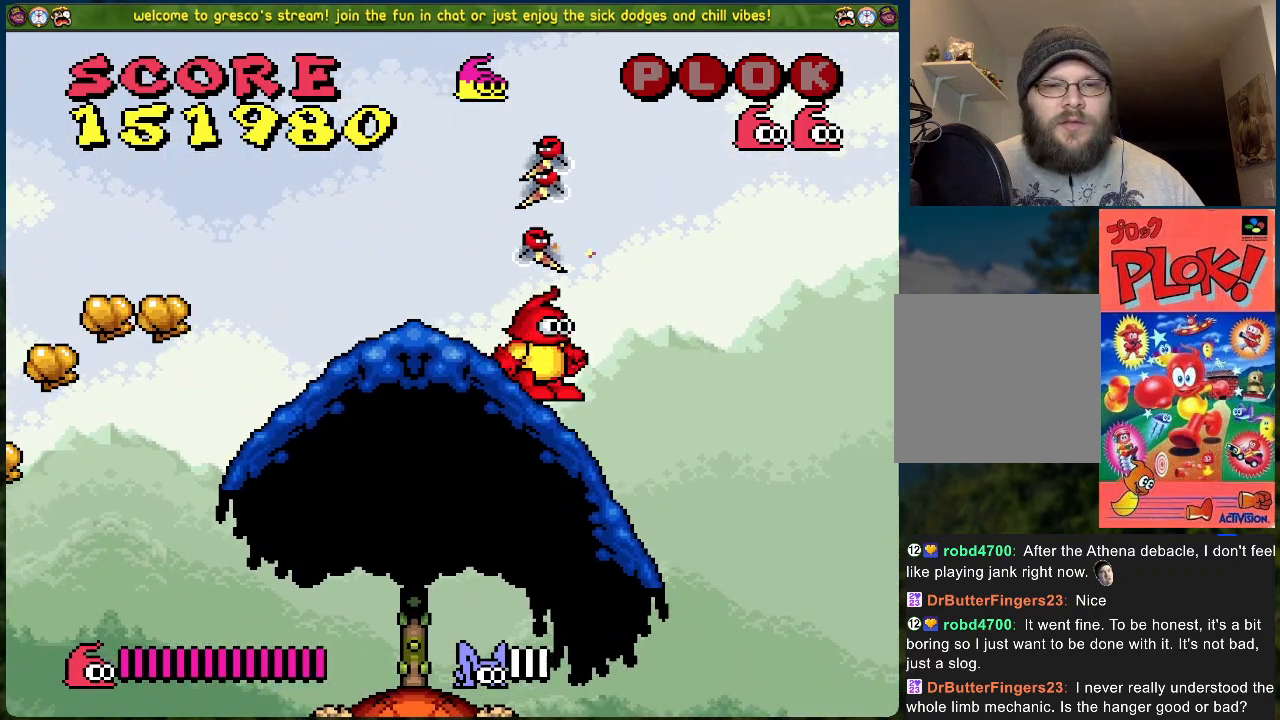
{"buttons": [], "left_stick": "center", "events": [[84, "Y", "up"], [151, "Y", "down"], [268, "Y", "up"], [318, "Y", "down"], [468, "Y", "up"]]}
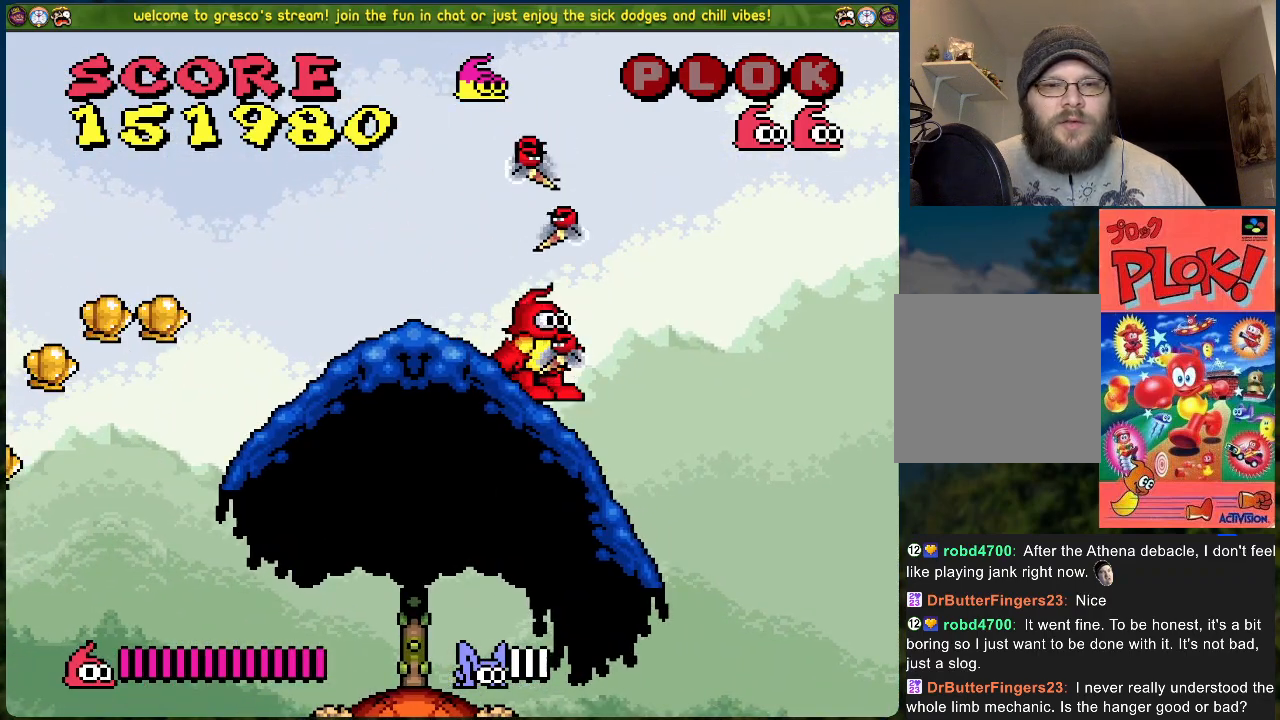
{"buttons": [], "left_stick": "center", "events": []}
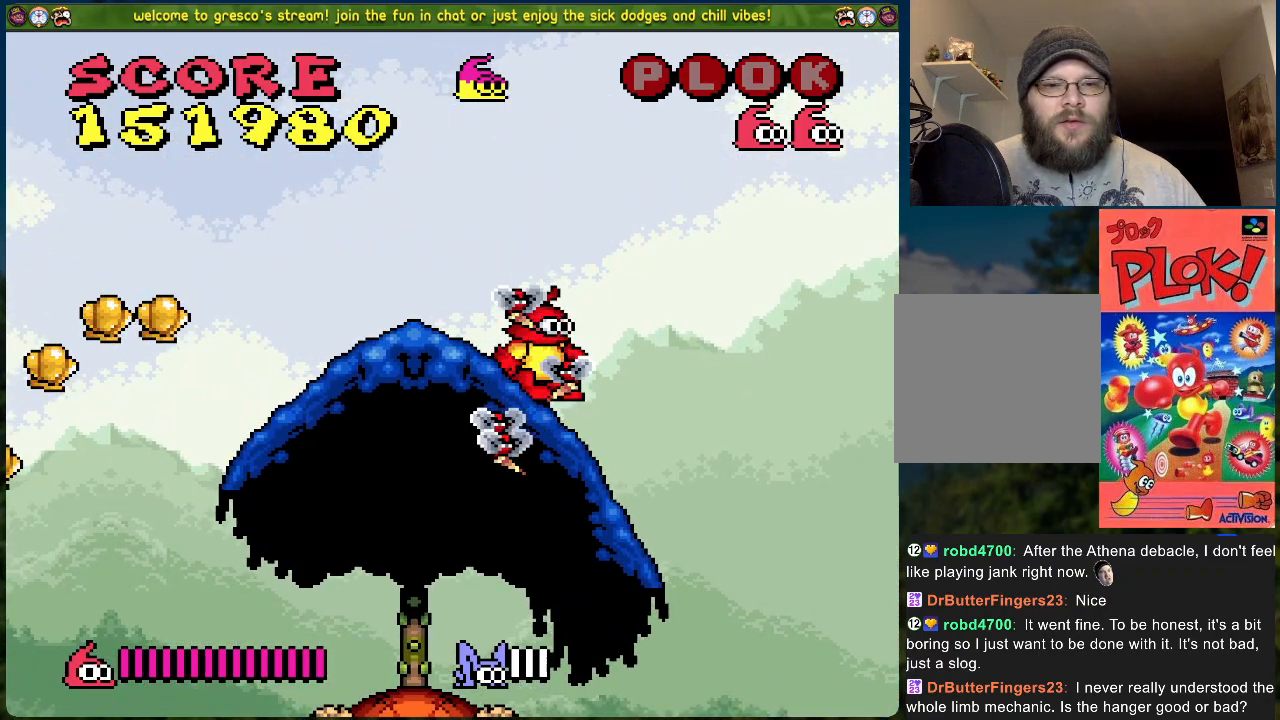
{"buttons": ["B", "DPAD_RIGHT"], "left_stick": "center", "events": [[67, "DPAD_RIGHT", "down"], [117, "B", "down"]]}
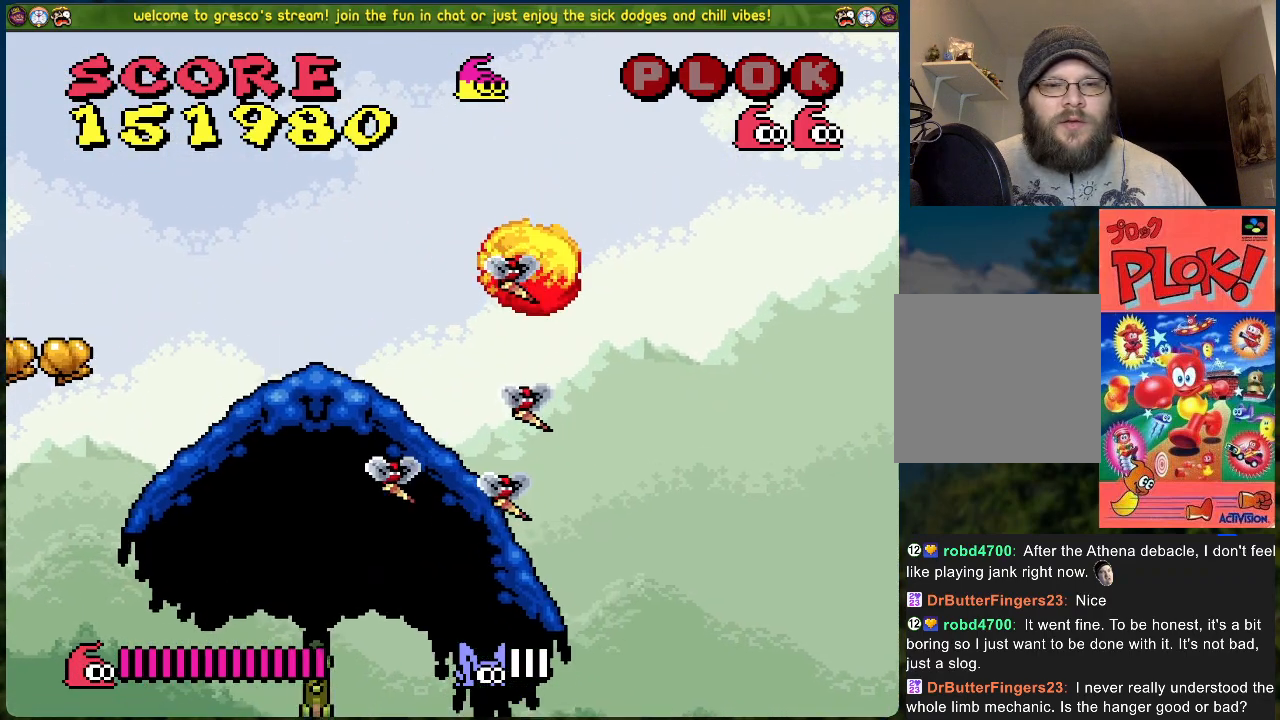
{"buttons": ["B", "DPAD_RIGHT"], "left_stick": "center", "events": []}
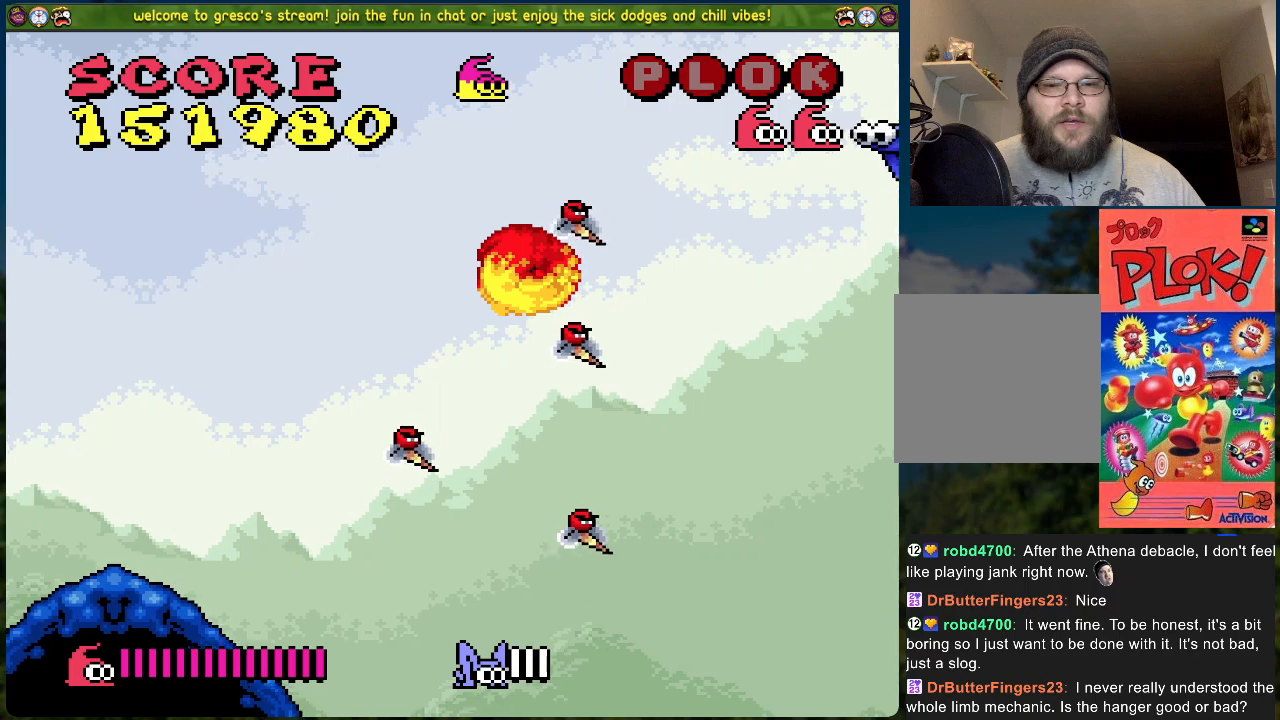
{"buttons": ["DPAD_RIGHT"], "left_stick": "center", "events": [[134, "B", "up"]]}
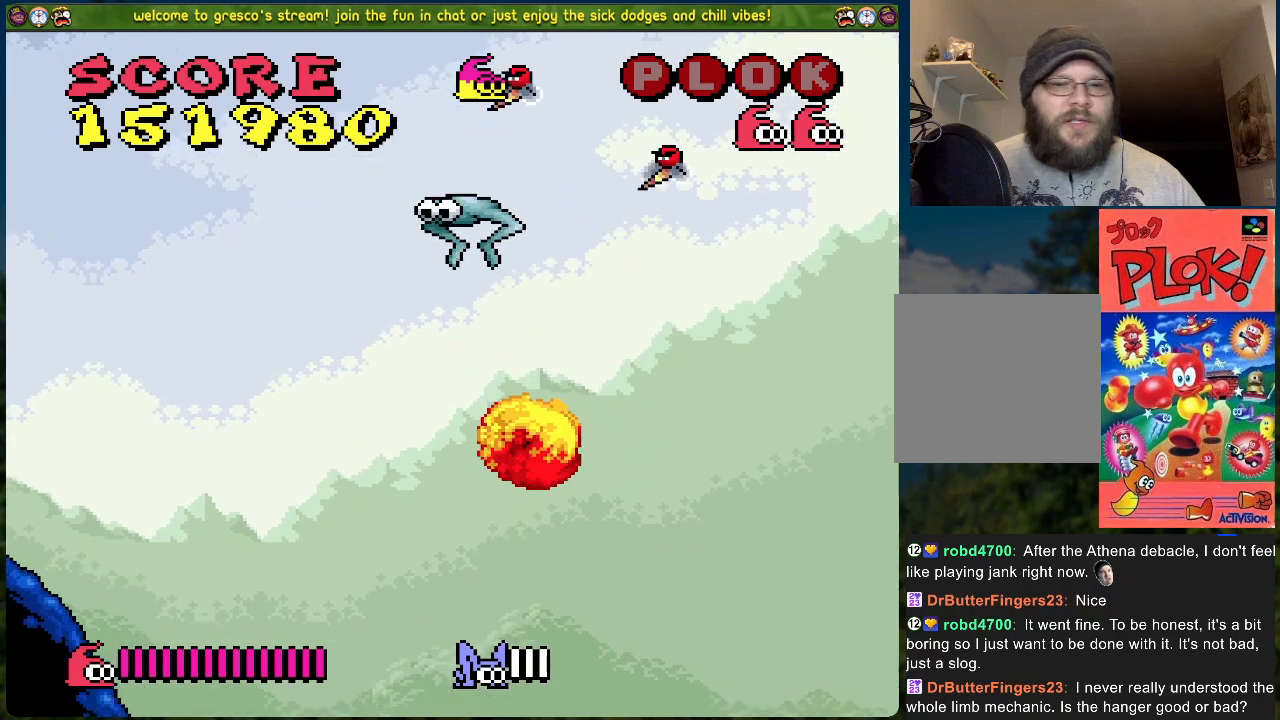
{"buttons": [], "left_stick": "center", "events": [[401, "DPAD_RIGHT", "up"]]}
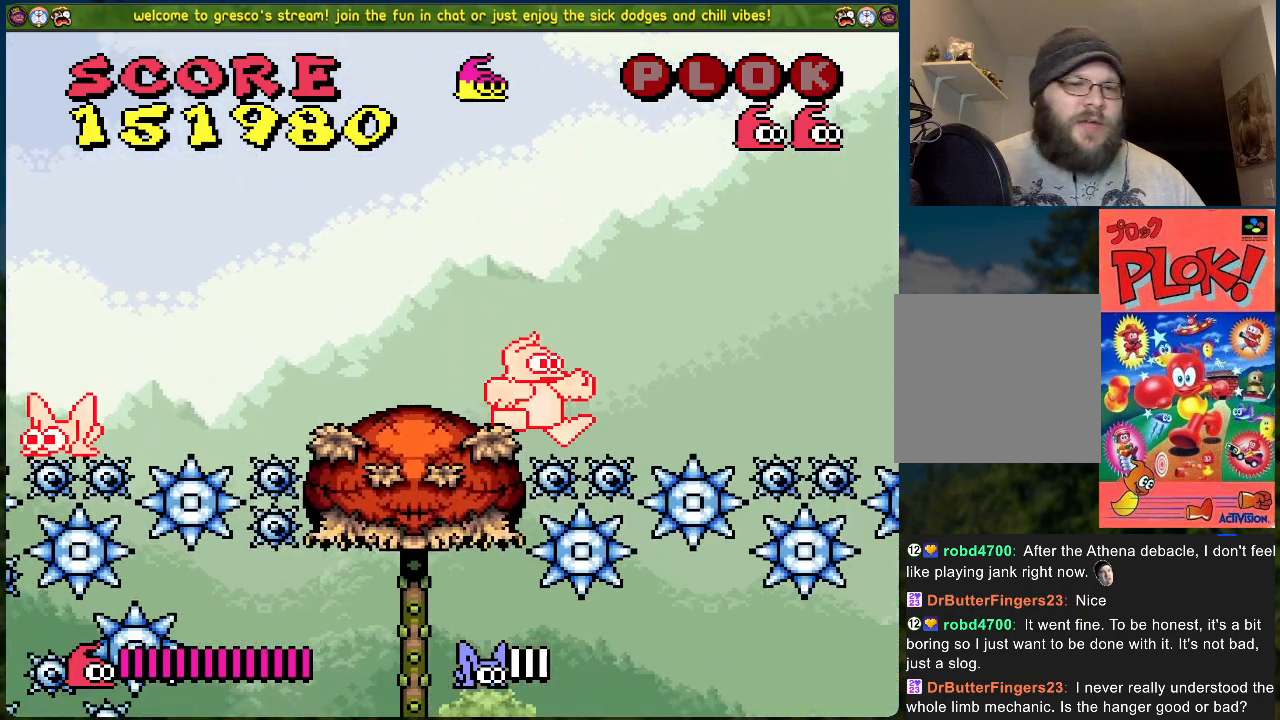
{"buttons": ["X"], "left_stick": "center", "events": [[34, "DPAD_LEFT", "down"], [385, "DPAD_LEFT", "up"], [452, "X", "down"]]}
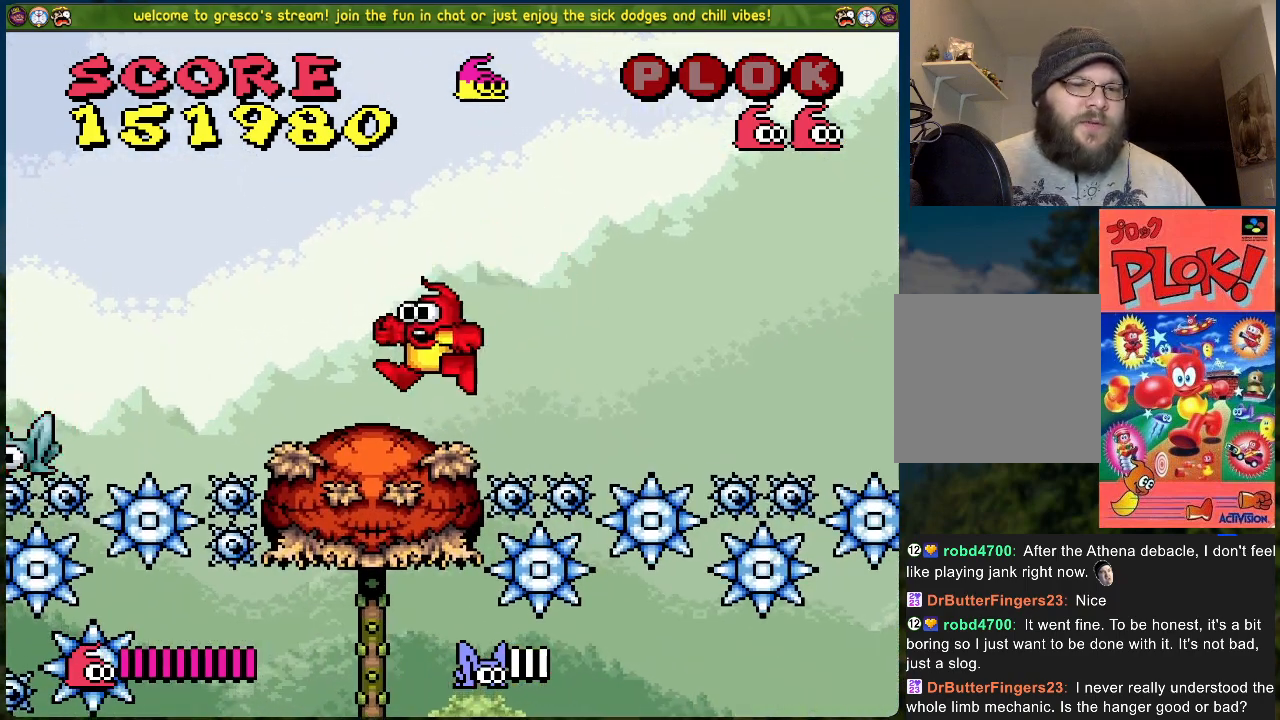
{"buttons": [], "left_stick": "center", "events": [[67, "X", "up"]]}
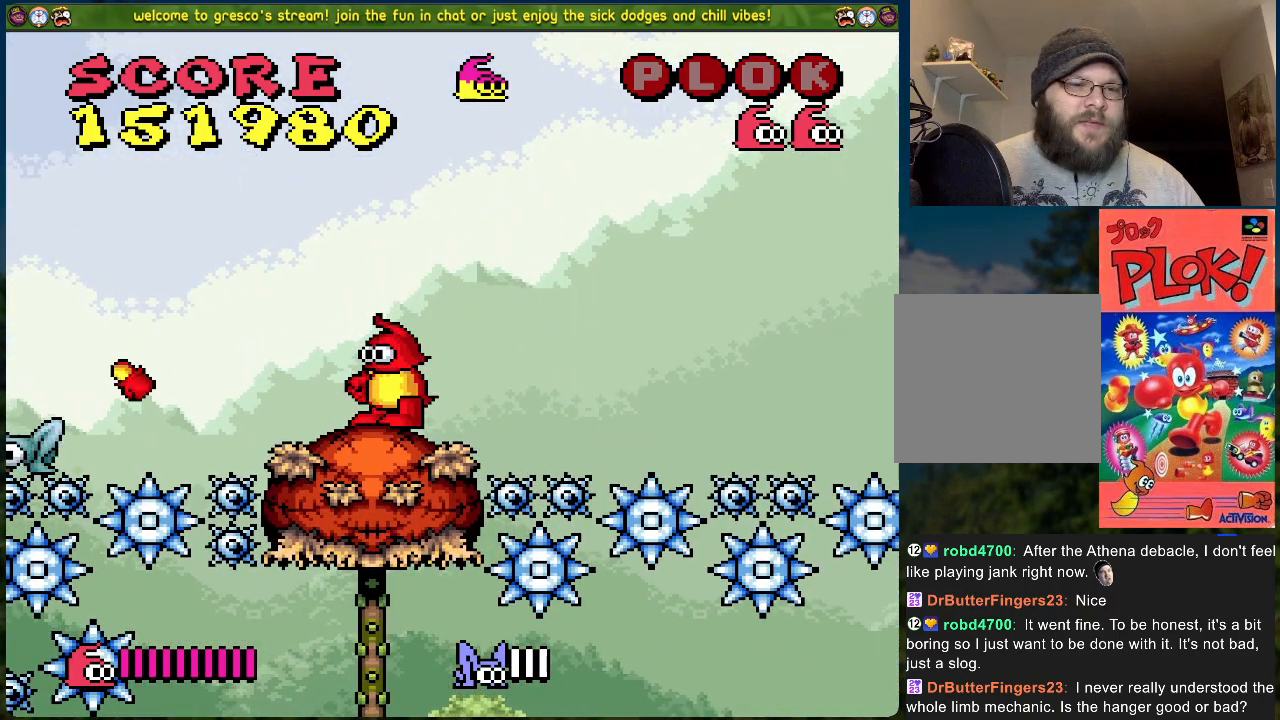
{"buttons": [], "left_stick": "center", "events": [[100, "X", "down"], [151, "DPAD_LEFT", "down"], [234, "DPAD_LEFT", "up"], [234, "X", "up"], [334, "X", "down"], [418, "X", "up"]]}
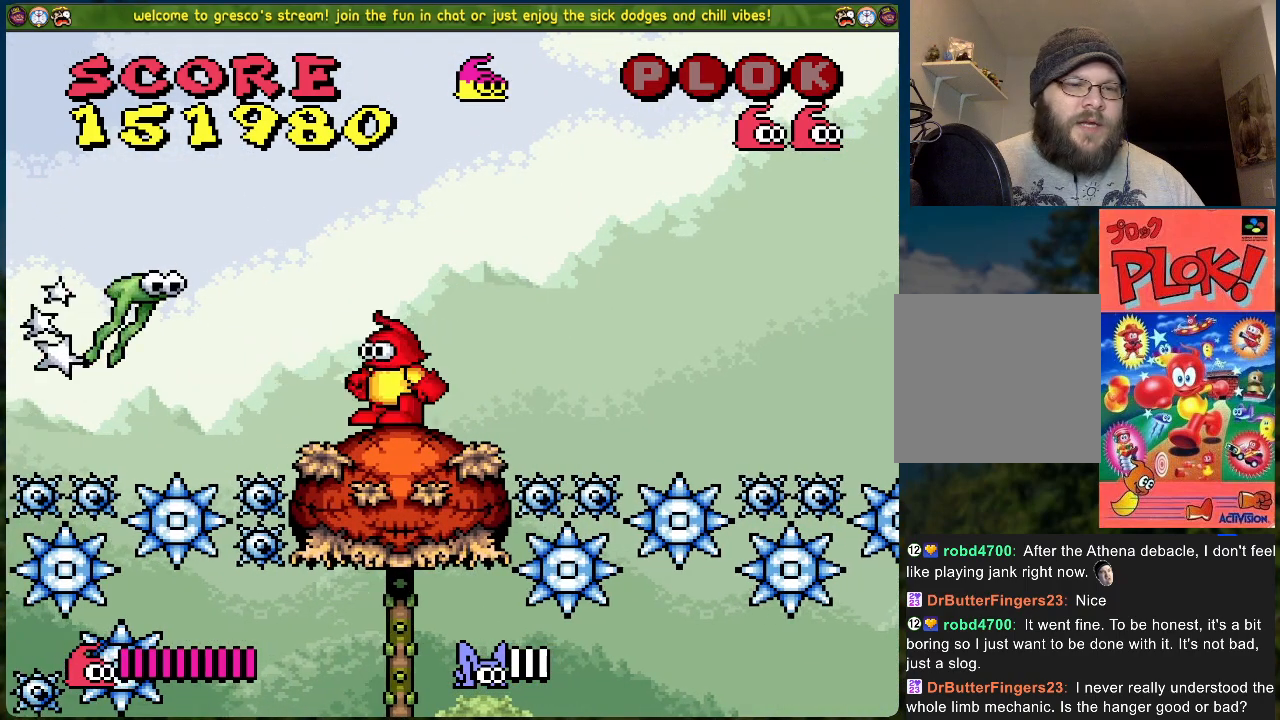
{"buttons": ["A"], "left_stick": "center", "events": [[167, "DPAD_RIGHT", "down"], [351, "A", "down"], [351, "DPAD_RIGHT", "up"]]}
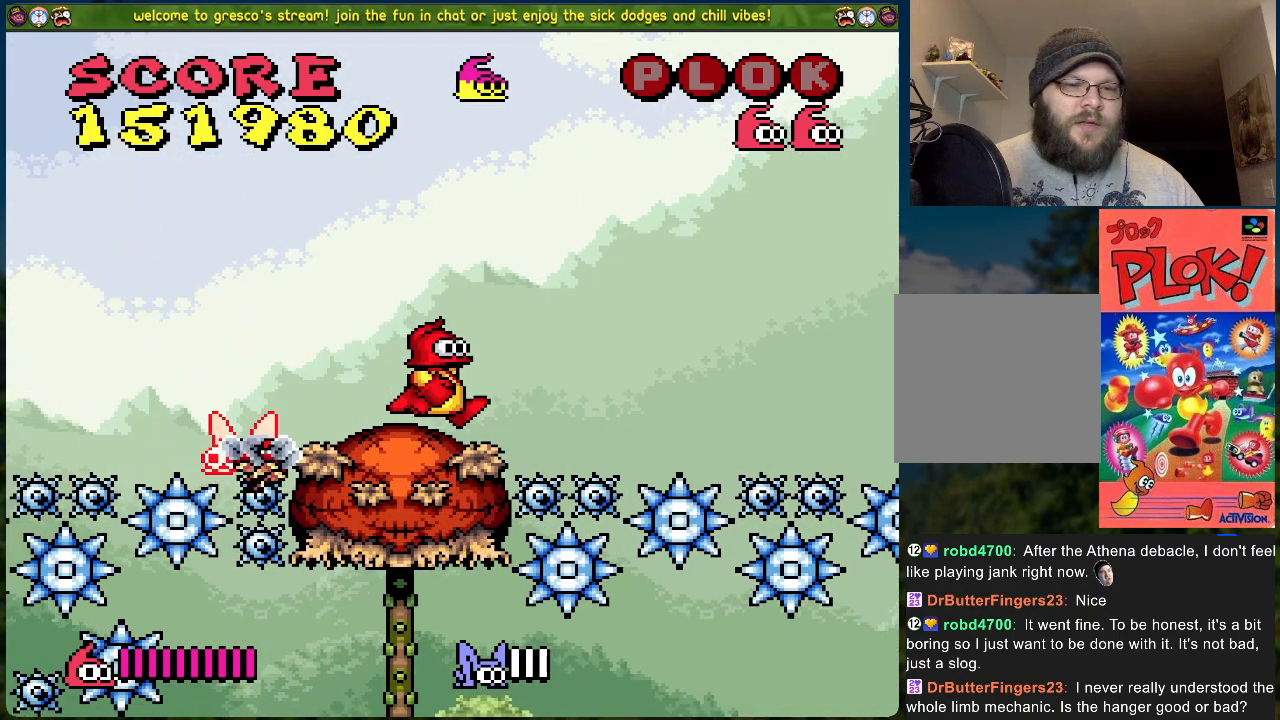
{"buttons": ["X"], "left_stick": "center", "events": [[67, "A", "up"], [385, "DPAD_LEFT", "down"], [468, "DPAD_LEFT", "up"], [468, "X", "down"]]}
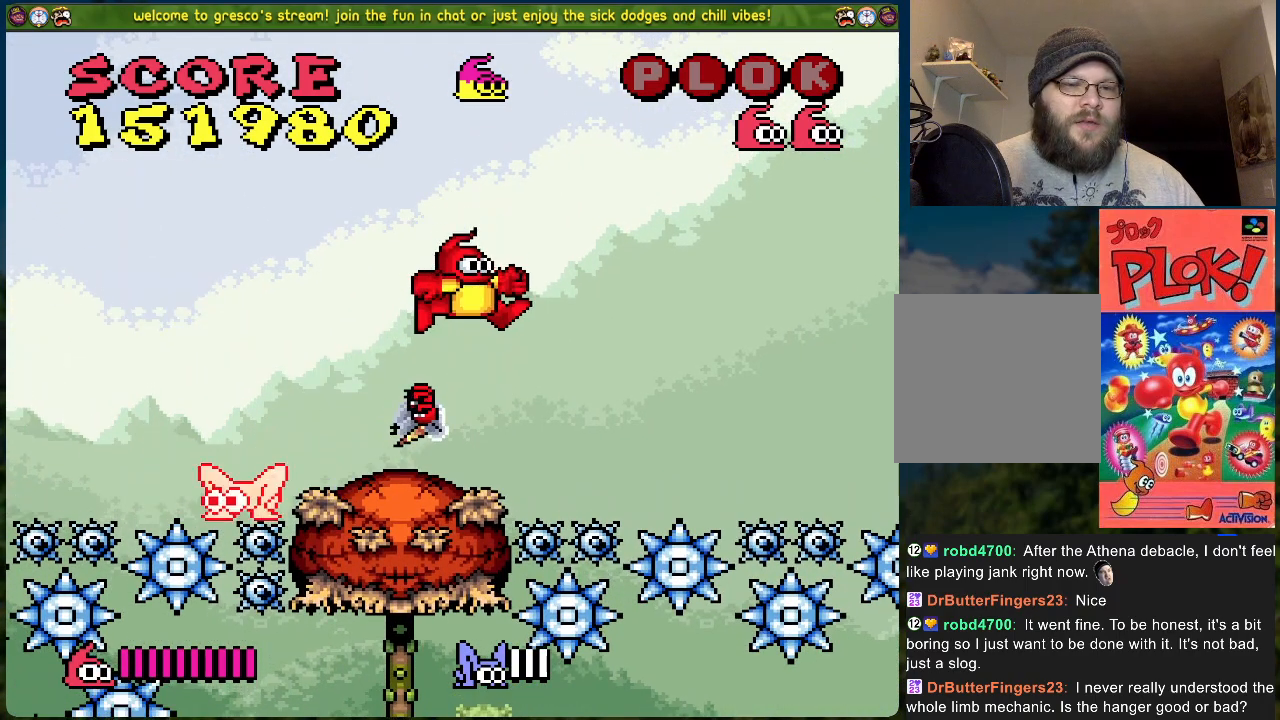
{"buttons": [], "left_stick": "center", "events": [[83, "X", "up"], [217, "X", "down"], [301, "X", "up"]]}
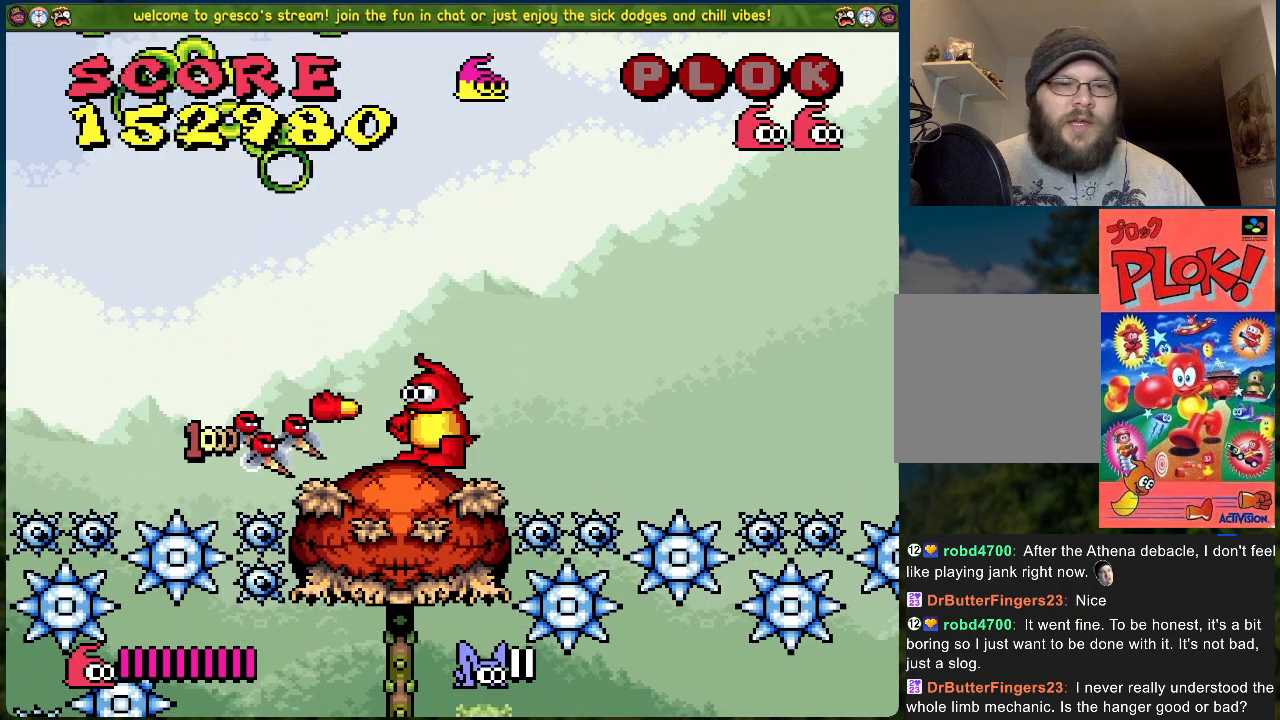
{"buttons": ["DPAD_LEFT"], "left_stick": "center", "events": [[351, "DPAD_LEFT", "down"]]}
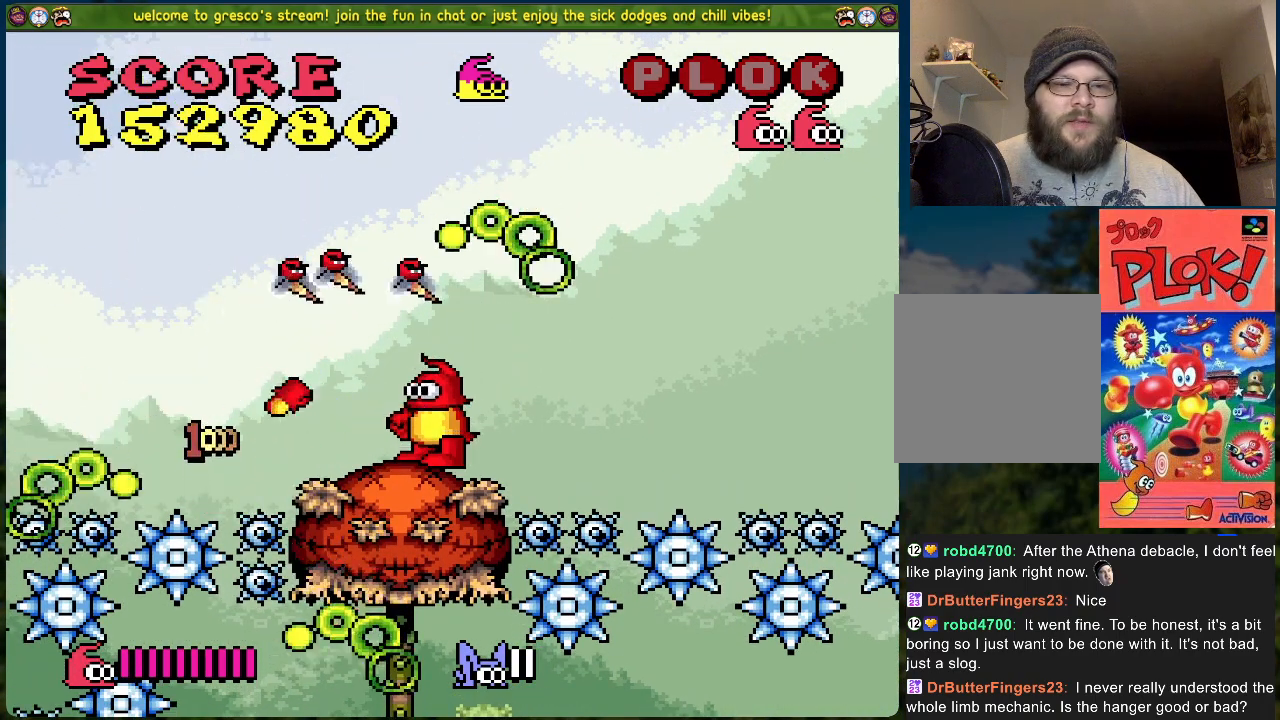
{"buttons": ["B", "DPAD_LEFT"], "left_stick": "center", "events": [[134, "B", "down"]]}
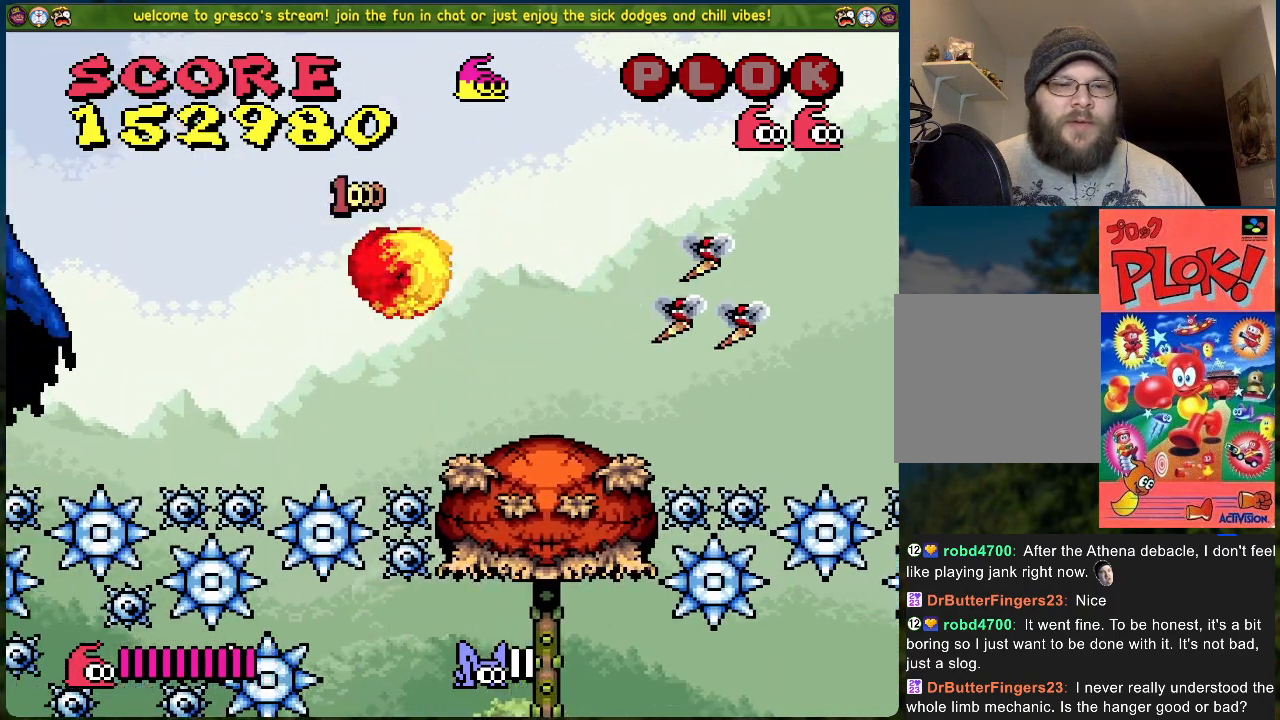
{"buttons": ["DPAD_LEFT"], "left_stick": "center", "events": [[401, "B", "up"]]}
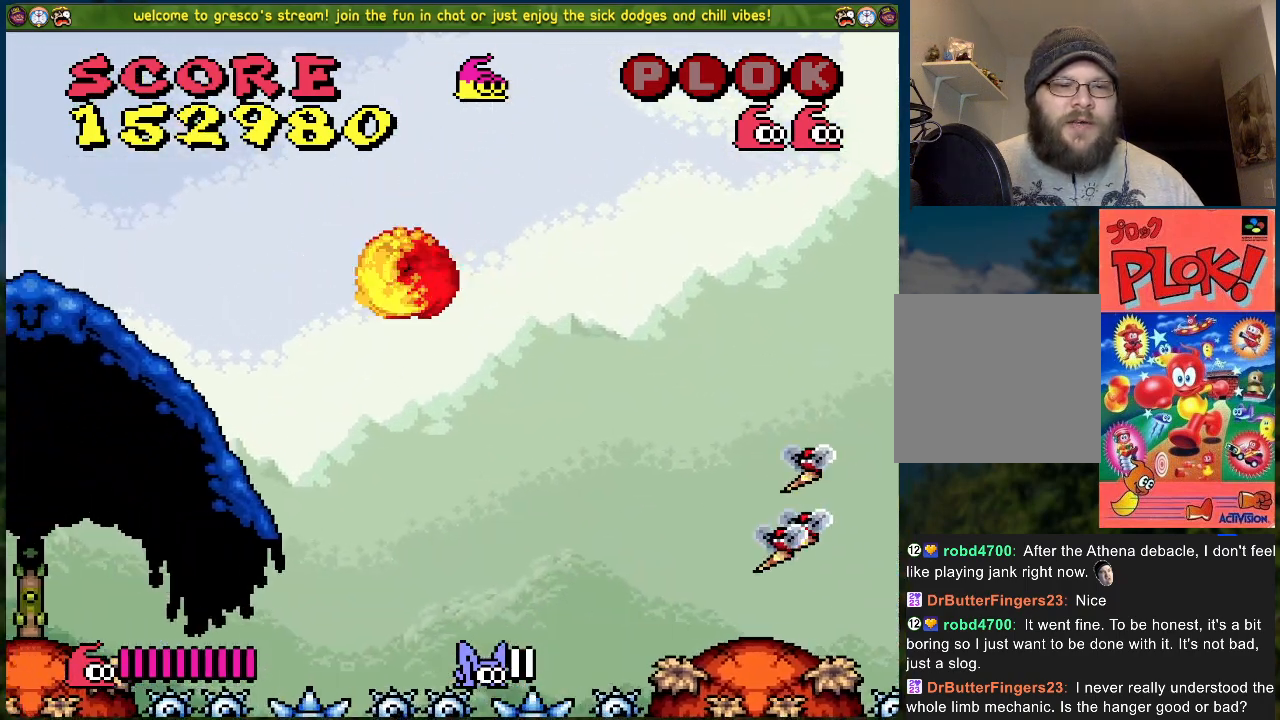
{"buttons": ["DPAD_LEFT"], "left_stick": "center", "events": []}
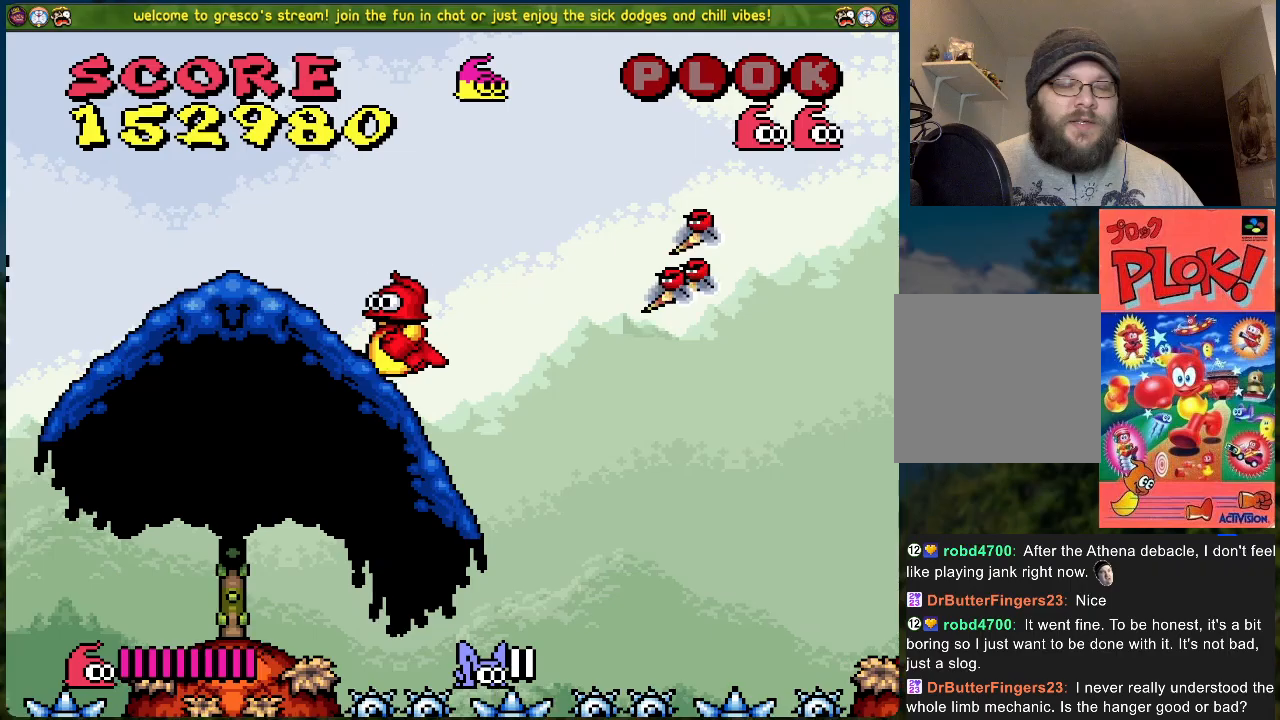
{"buttons": ["A", "DPAD_LEFT"], "left_stick": "center", "events": [[368, "A", "down"]]}
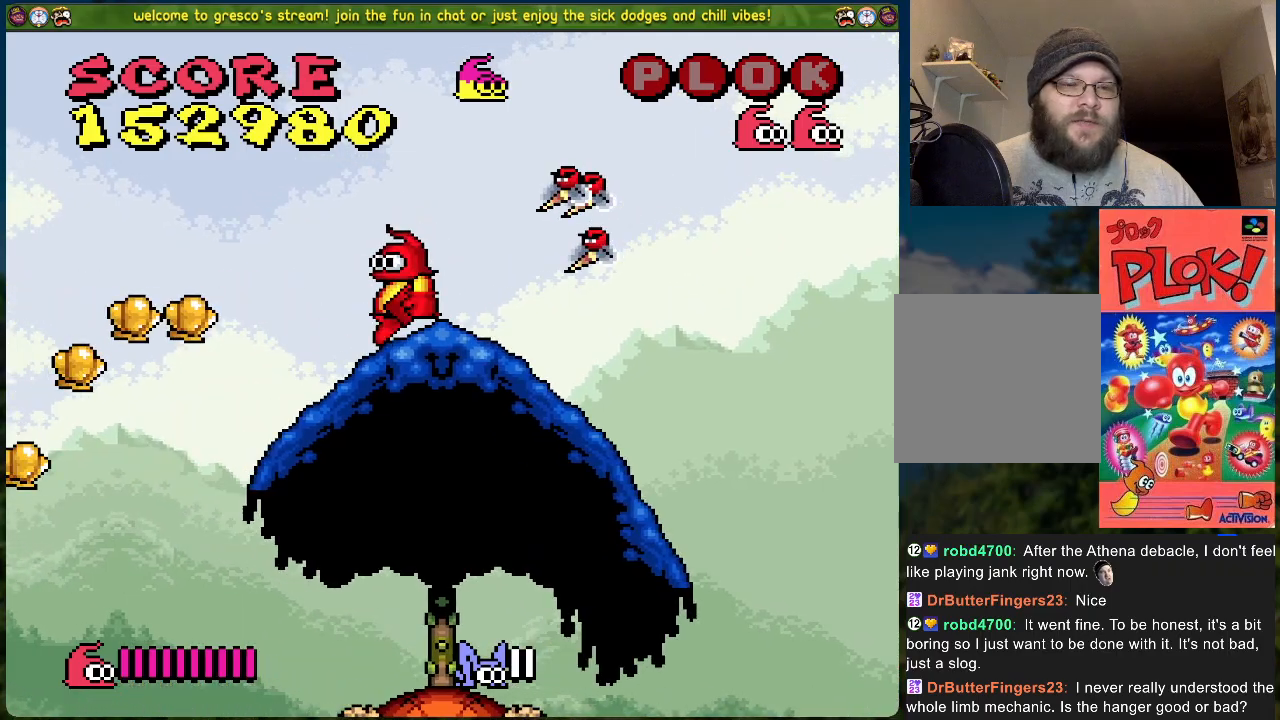
{"buttons": ["DPAD_LEFT"], "left_stick": "center", "events": [[83, "A", "up"]]}
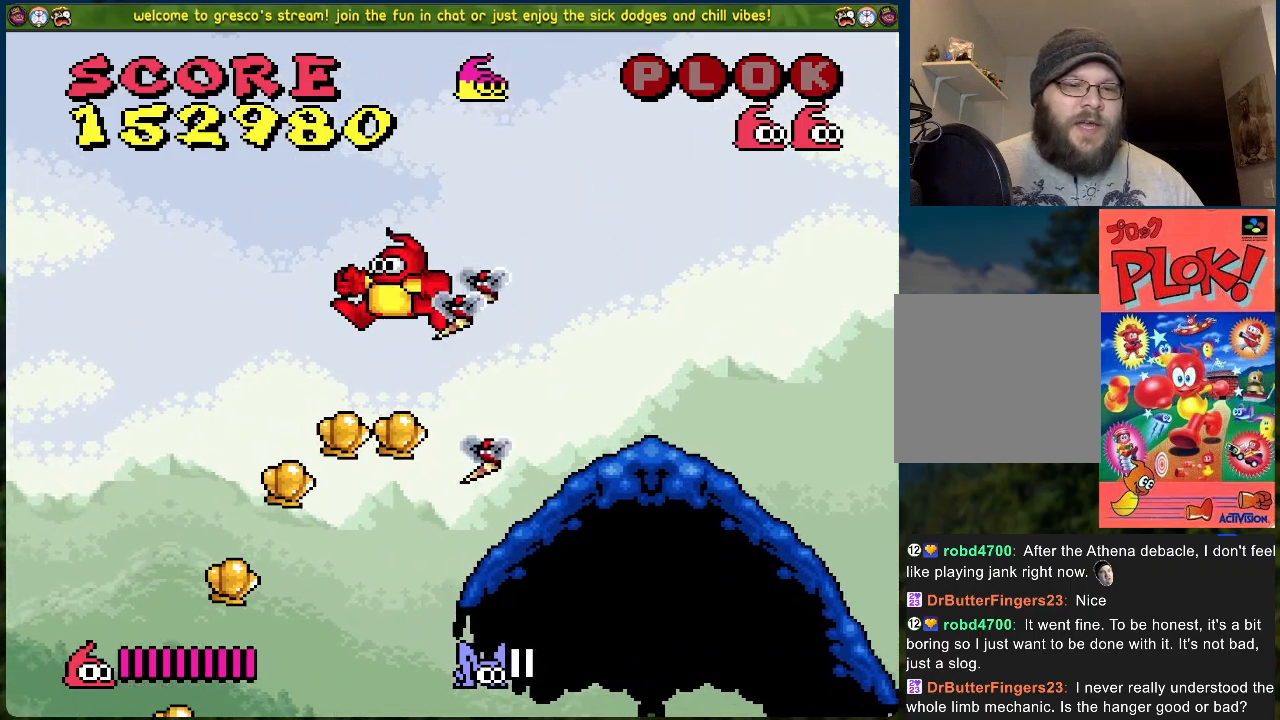
{"buttons": [], "left_stick": "center", "events": [[435, "DPAD_LEFT", "up"]]}
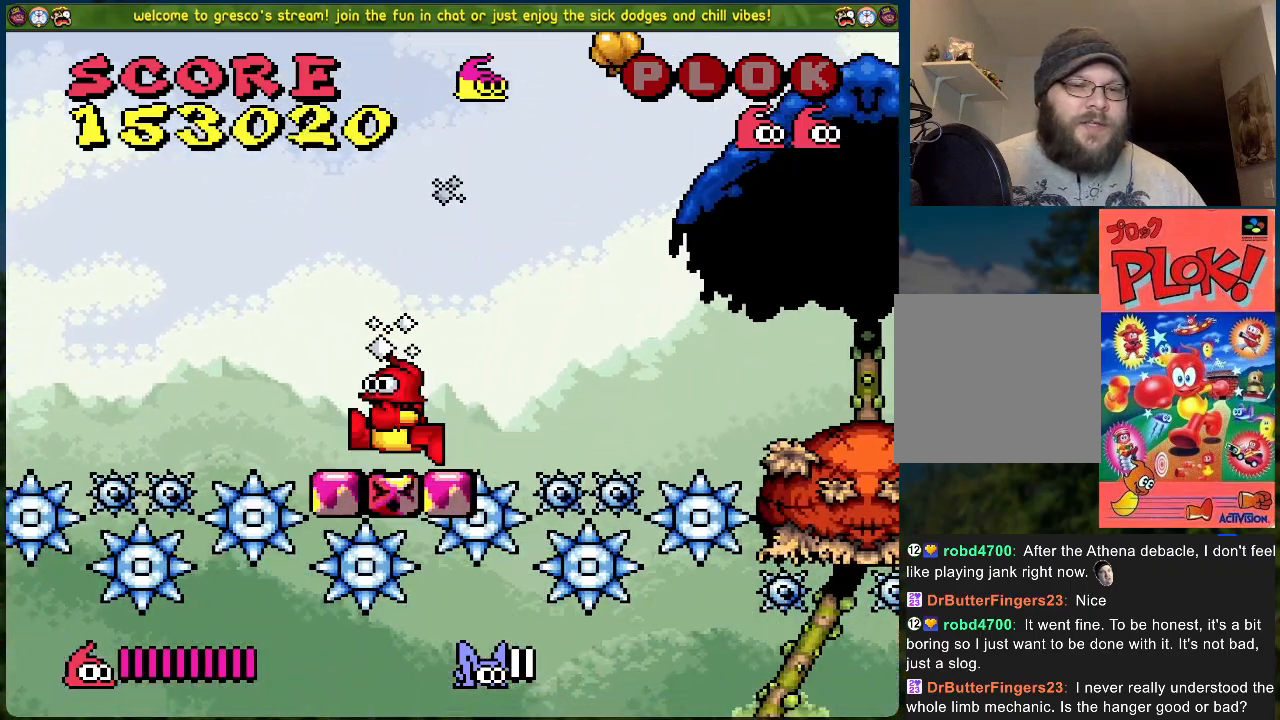
{"buttons": [], "left_stick": "center", "events": [[183, "DPAD_RIGHT", "down"], [300, "DPAD_RIGHT", "up"]]}
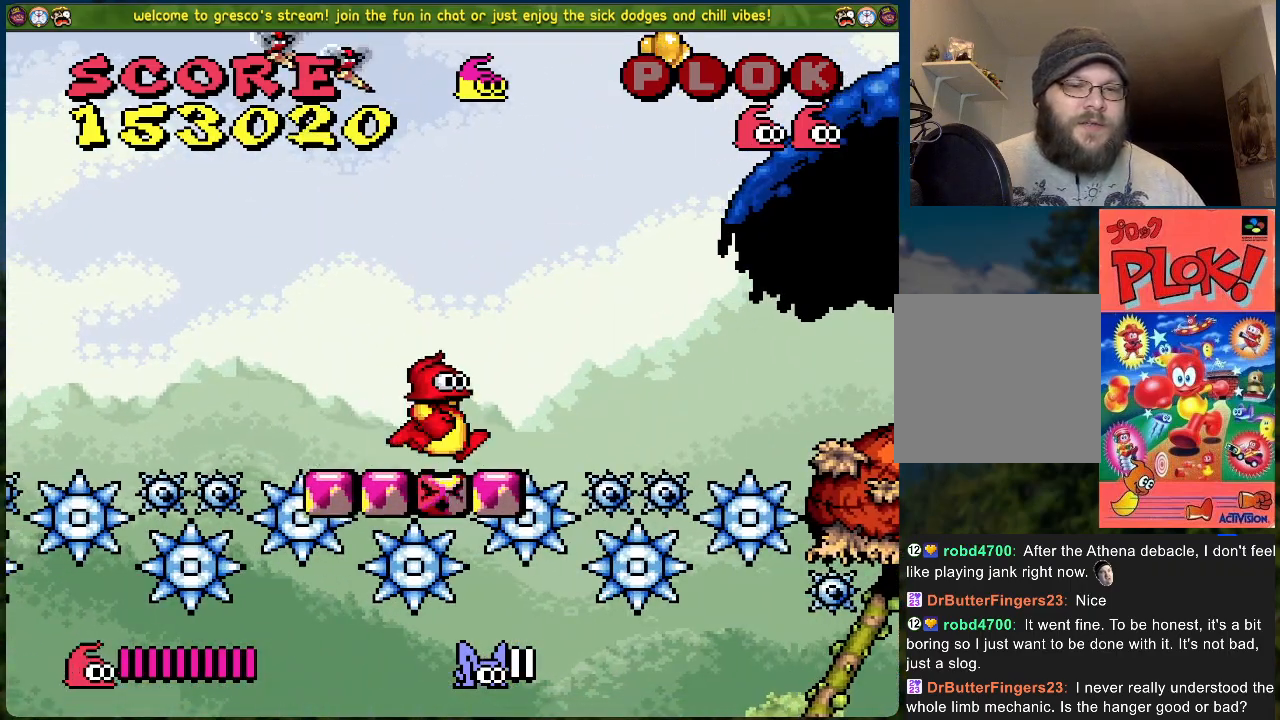
{"buttons": [], "left_stick": "center", "events": []}
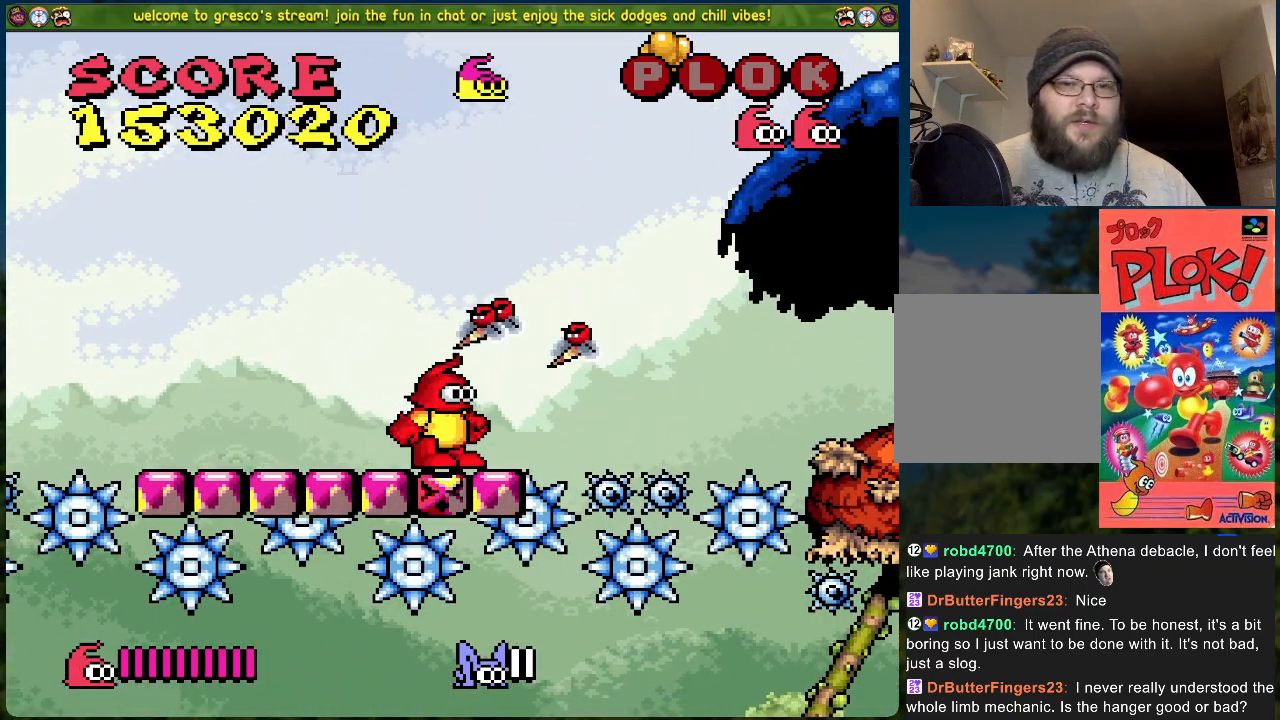
{"buttons": [], "left_stick": "center", "events": []}
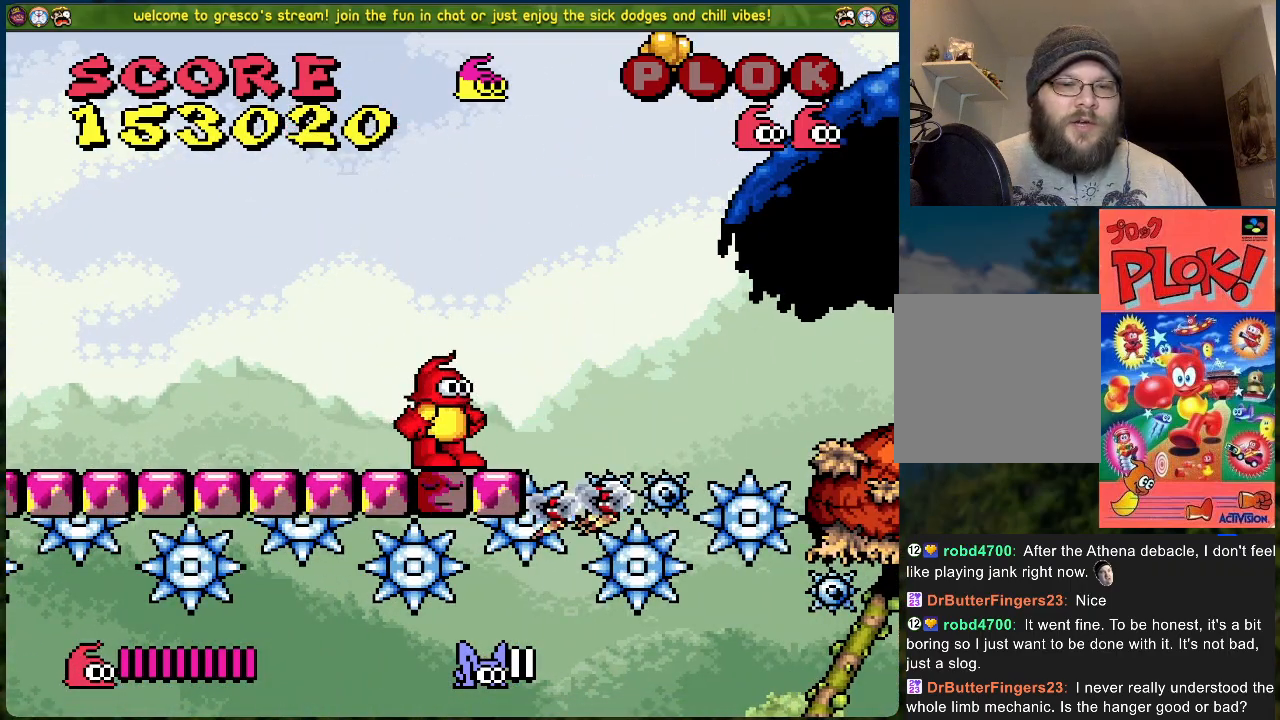
{"buttons": [], "left_stick": "center", "events": []}